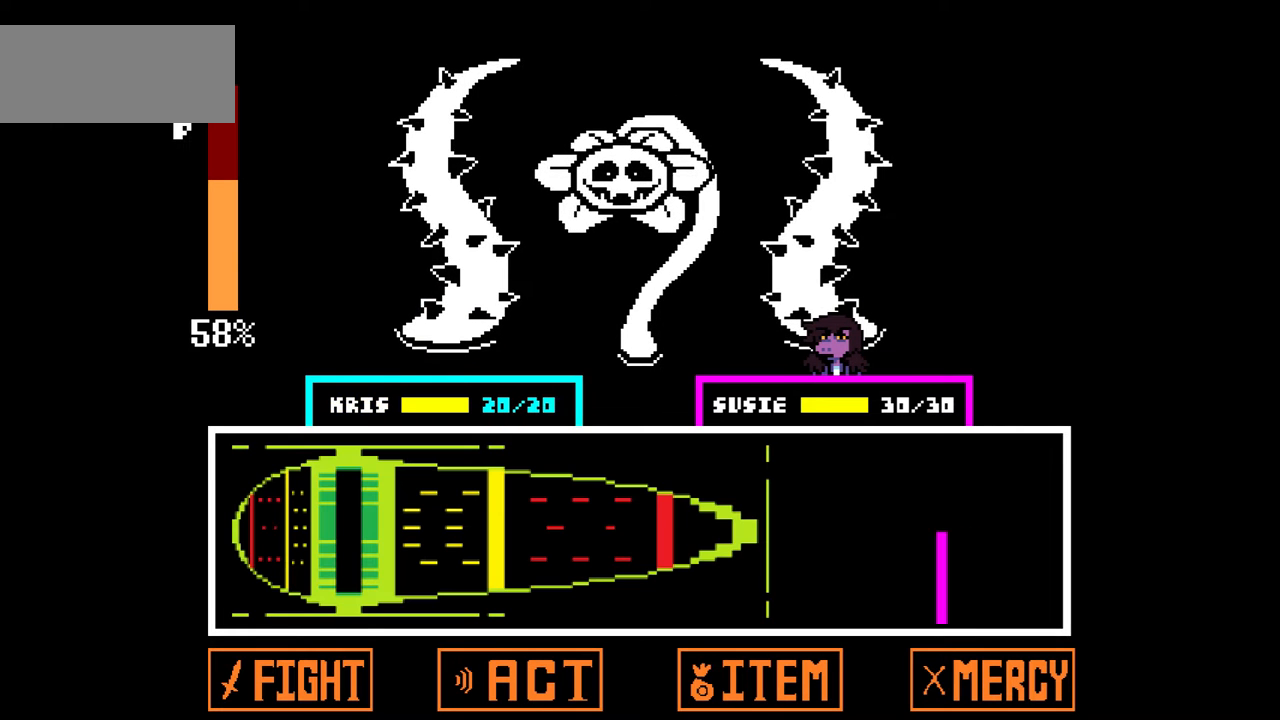
Gameplay with keyboard; each line is a JSON object with the keys held at the frame after it. "events" lists presses ("down") and releases ("up") of "c", "down", "left", "right", "up", "x" and "z" between this image and that frame as [ms after this image, input, new state], when the widget could be followed in between. No other keys are recorded. Mouse input is not recorded.
{"keys": [], "events": []}
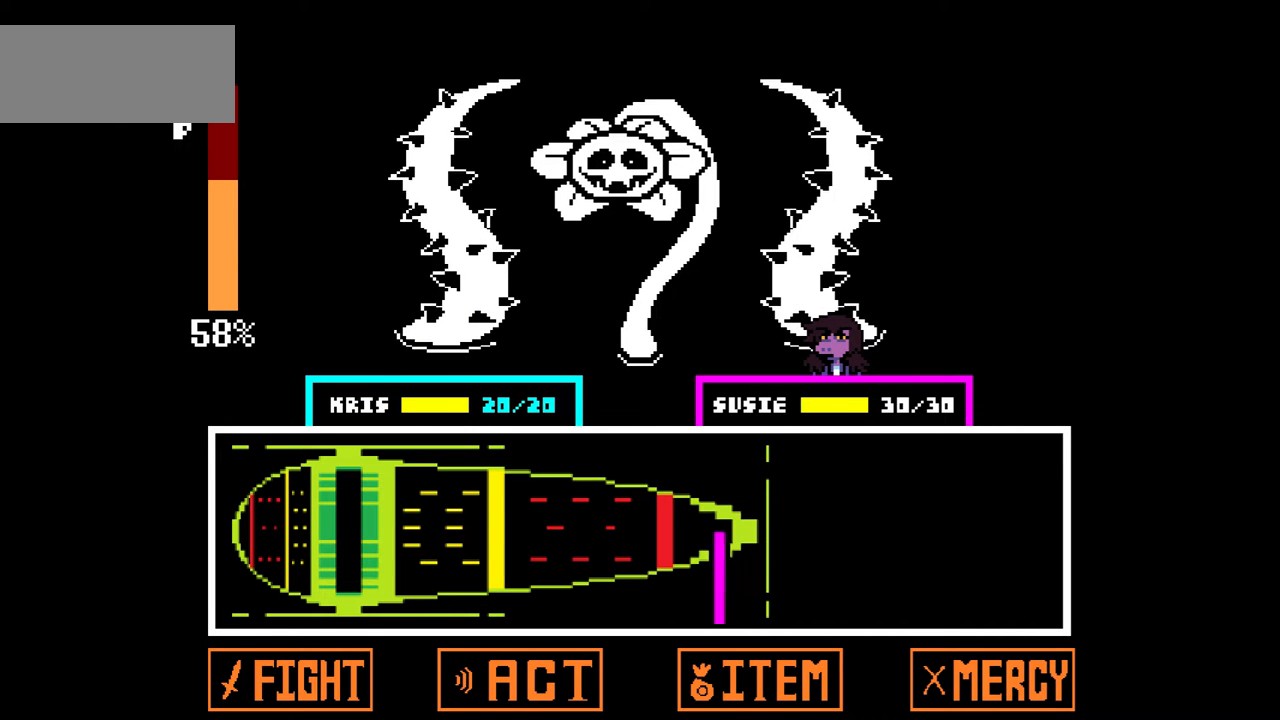
{"keys": [], "events": []}
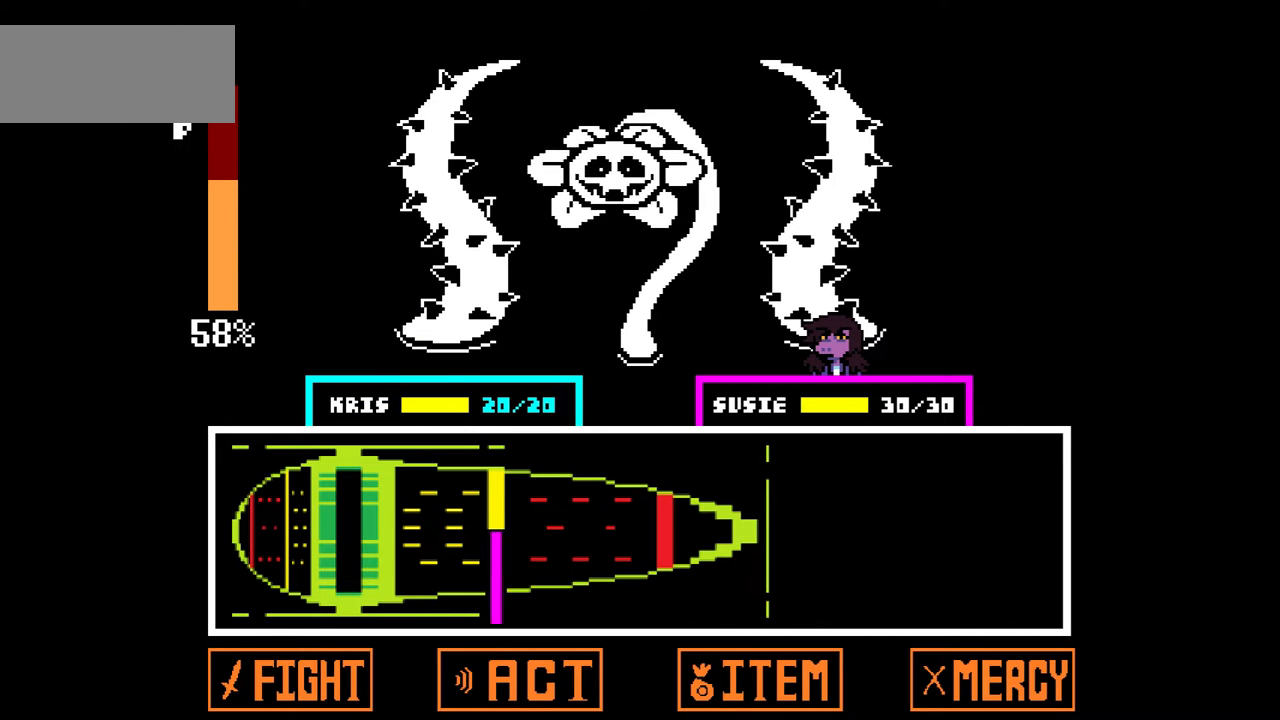
{"keys": [], "events": [[334, "z", "down"], [467, "z", "up"]]}
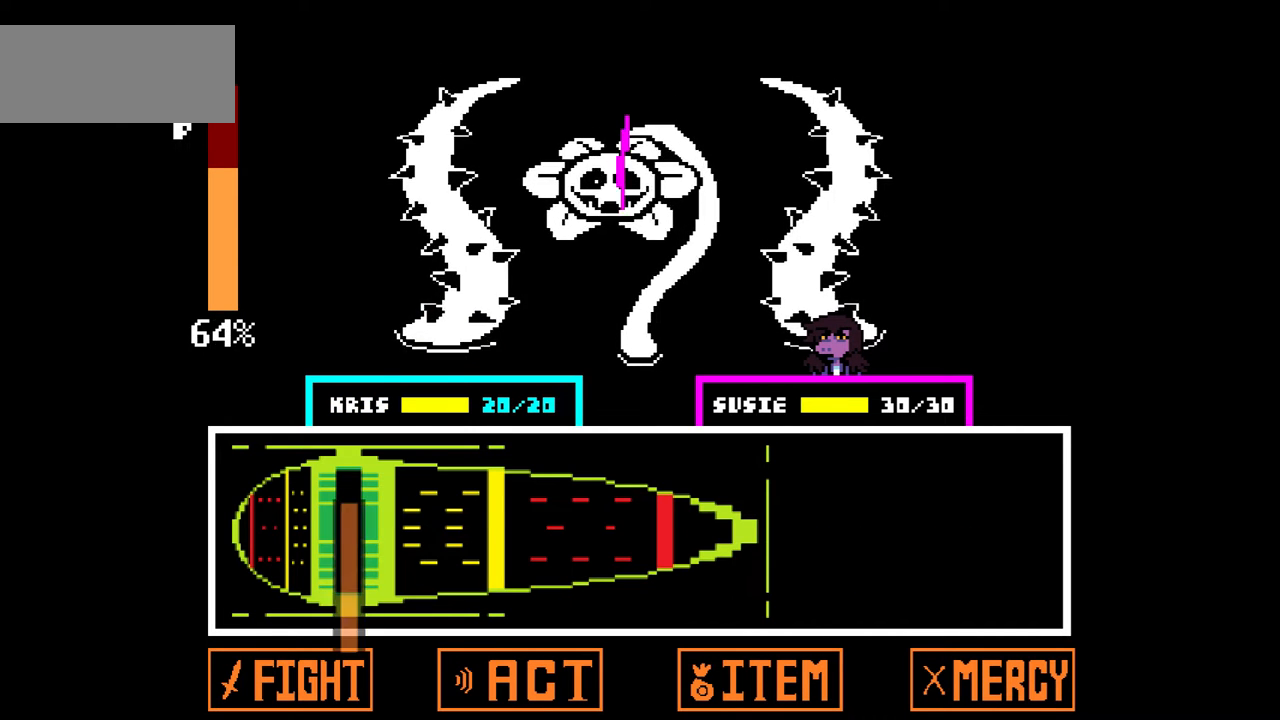
{"keys": [], "events": []}
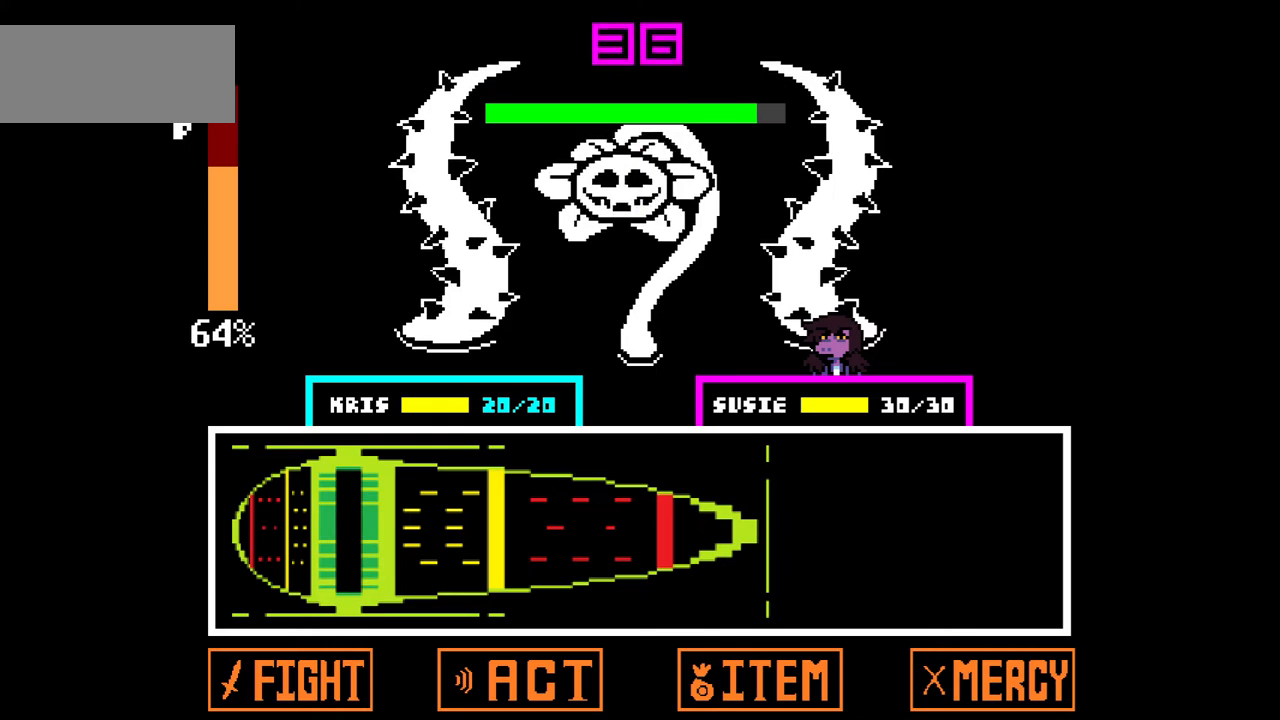
{"keys": [], "events": []}
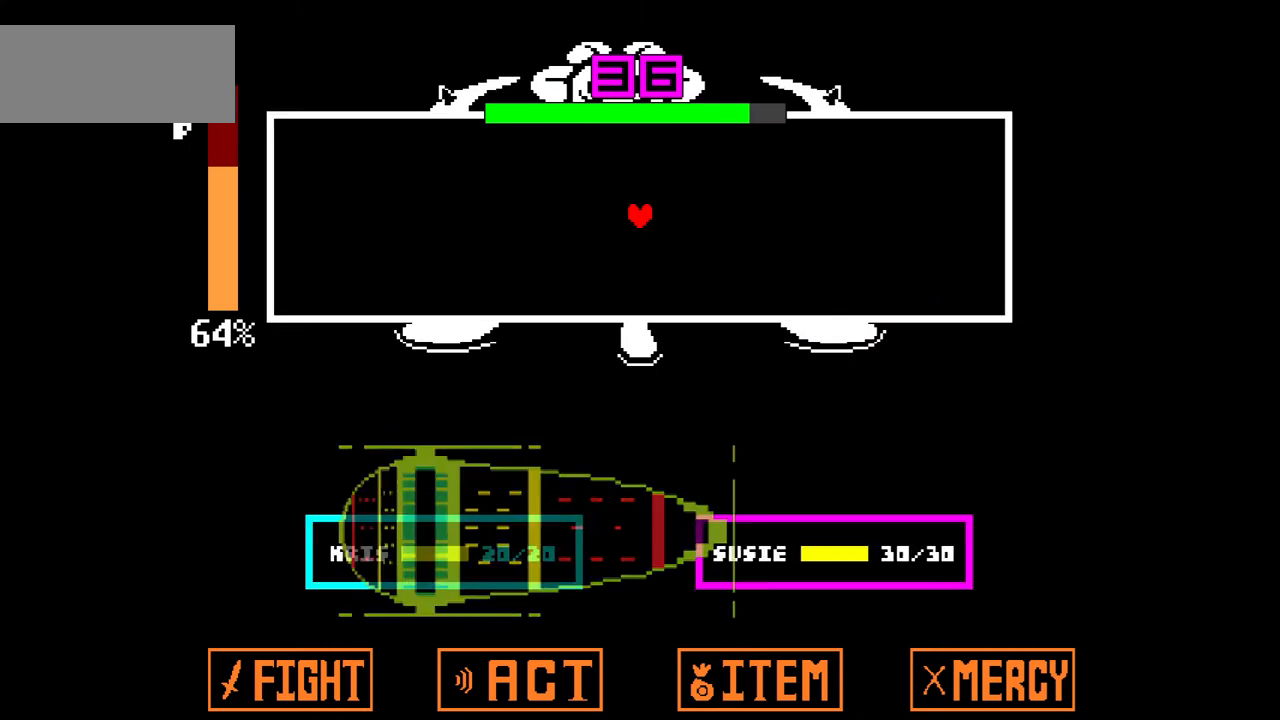
{"keys": [], "events": []}
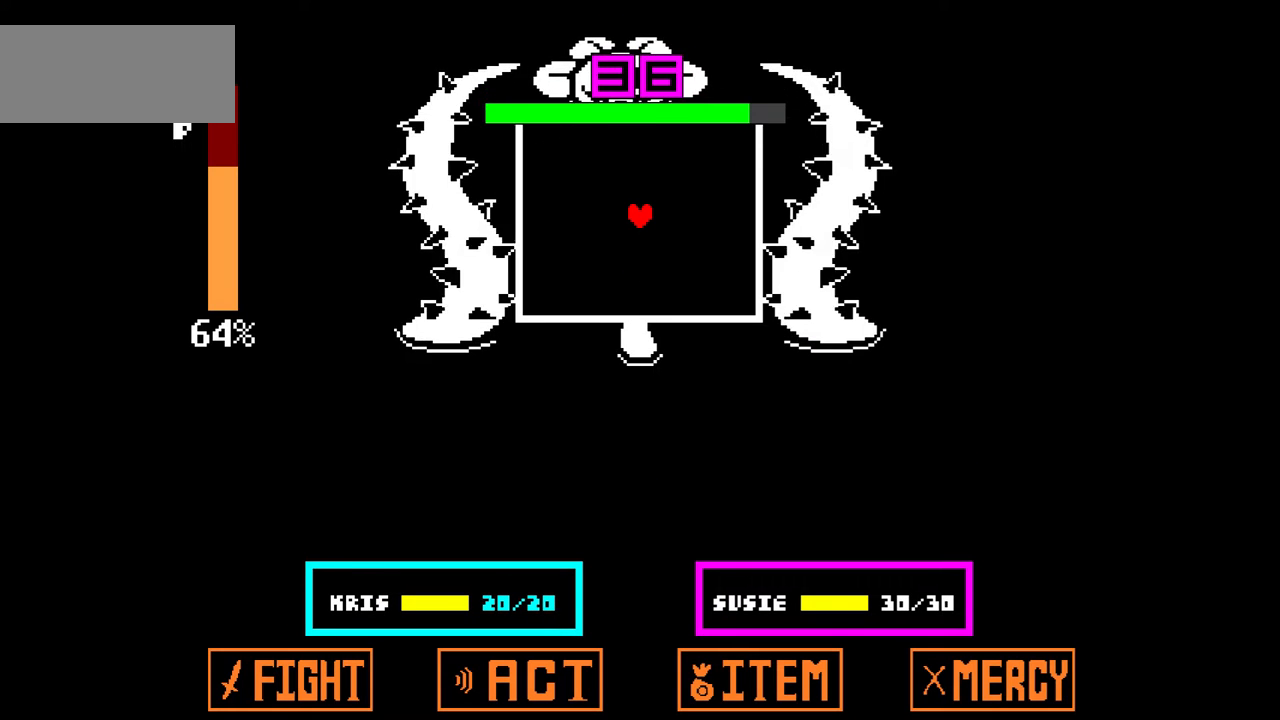
{"keys": [], "events": []}
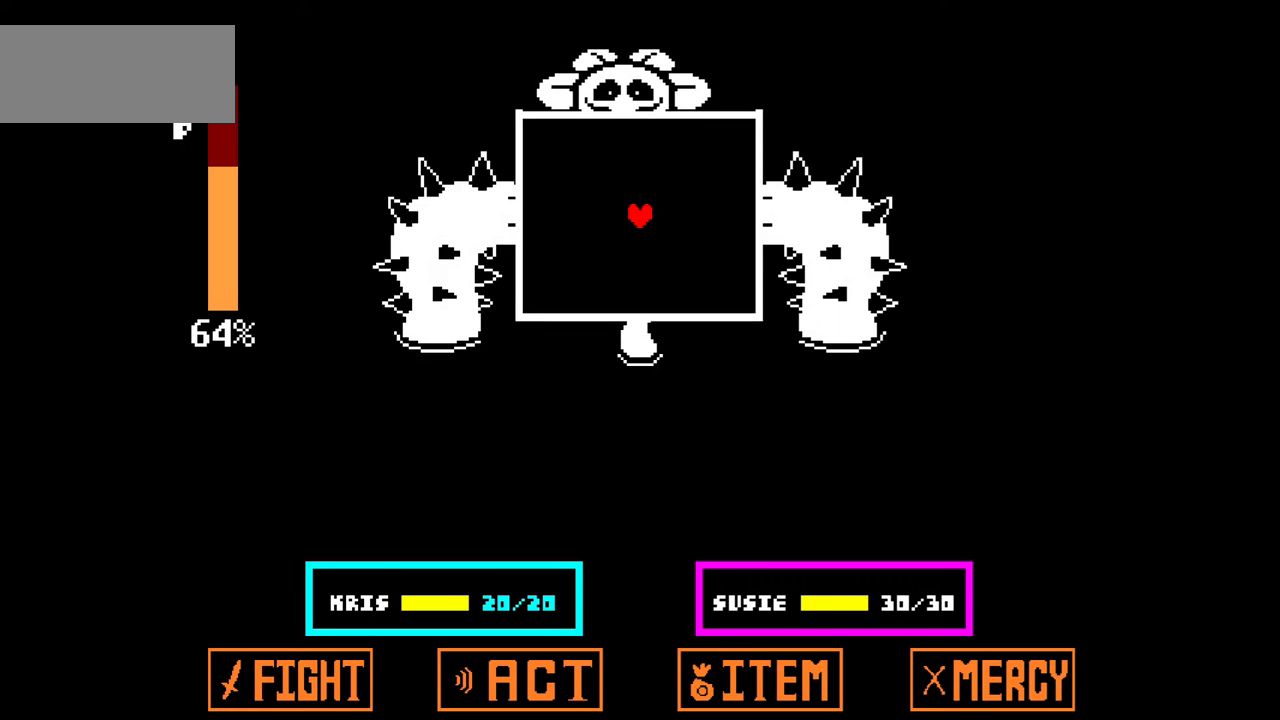
{"keys": [], "events": []}
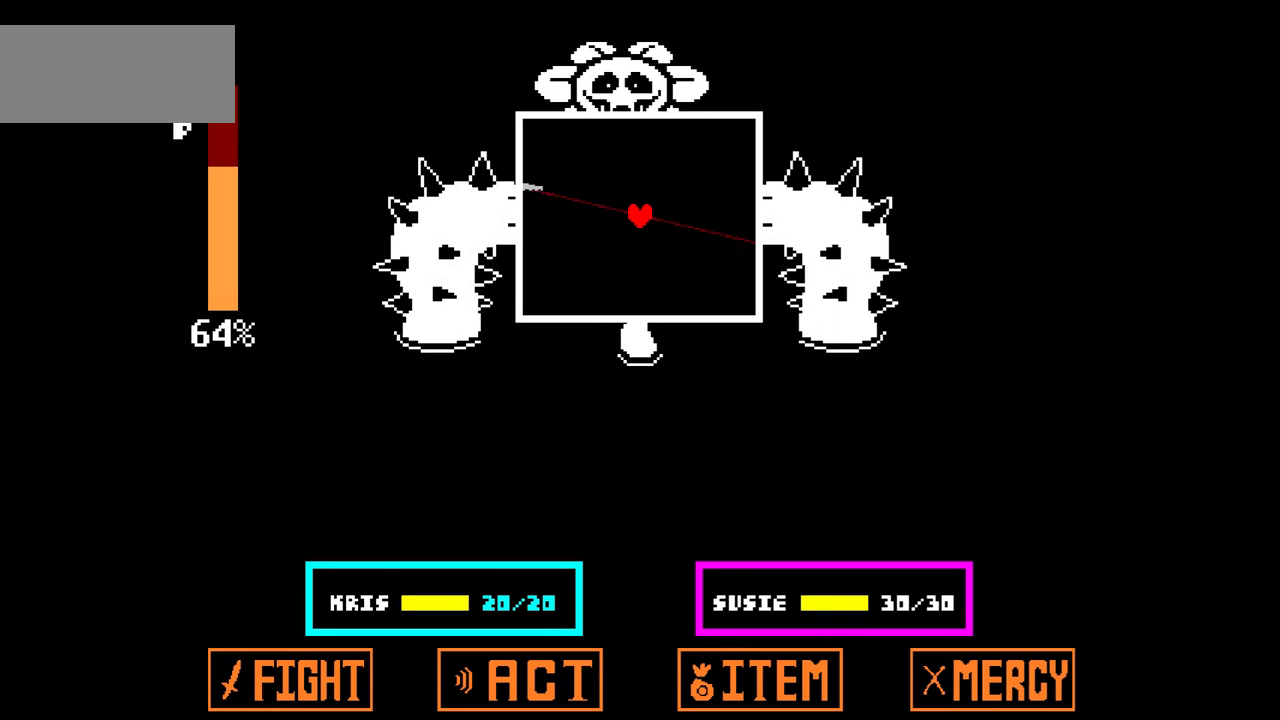
{"keys": ["up"], "events": [[401, "up", "down"]]}
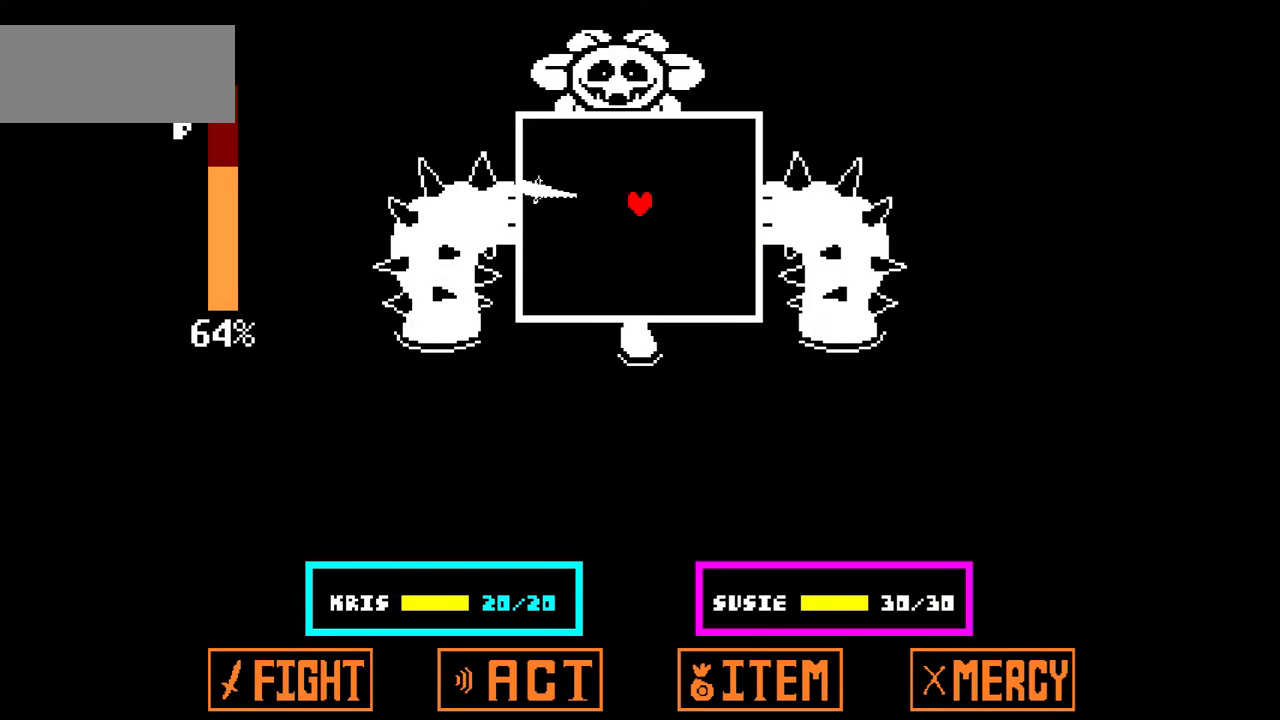
{"keys": [], "events": [[100, "up", "up"]]}
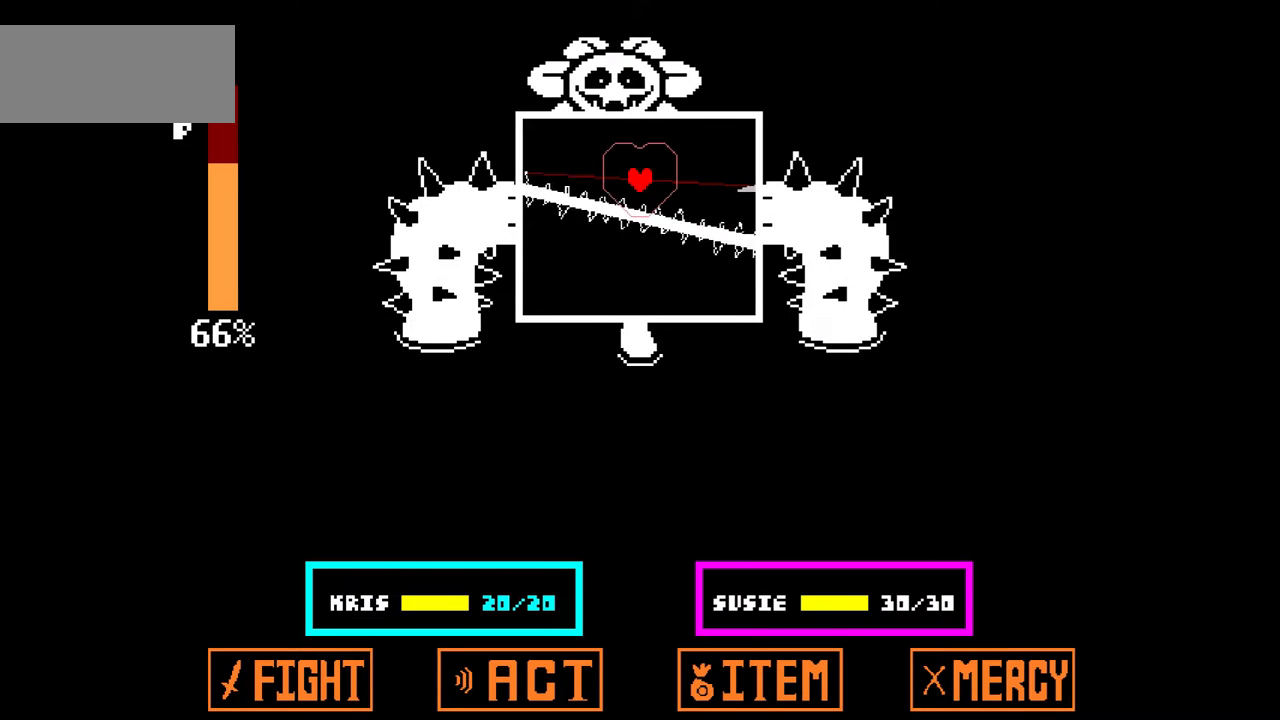
{"keys": ["up"], "events": [[300, "right", "down"], [401, "right", "up"], [401, "up", "down"]]}
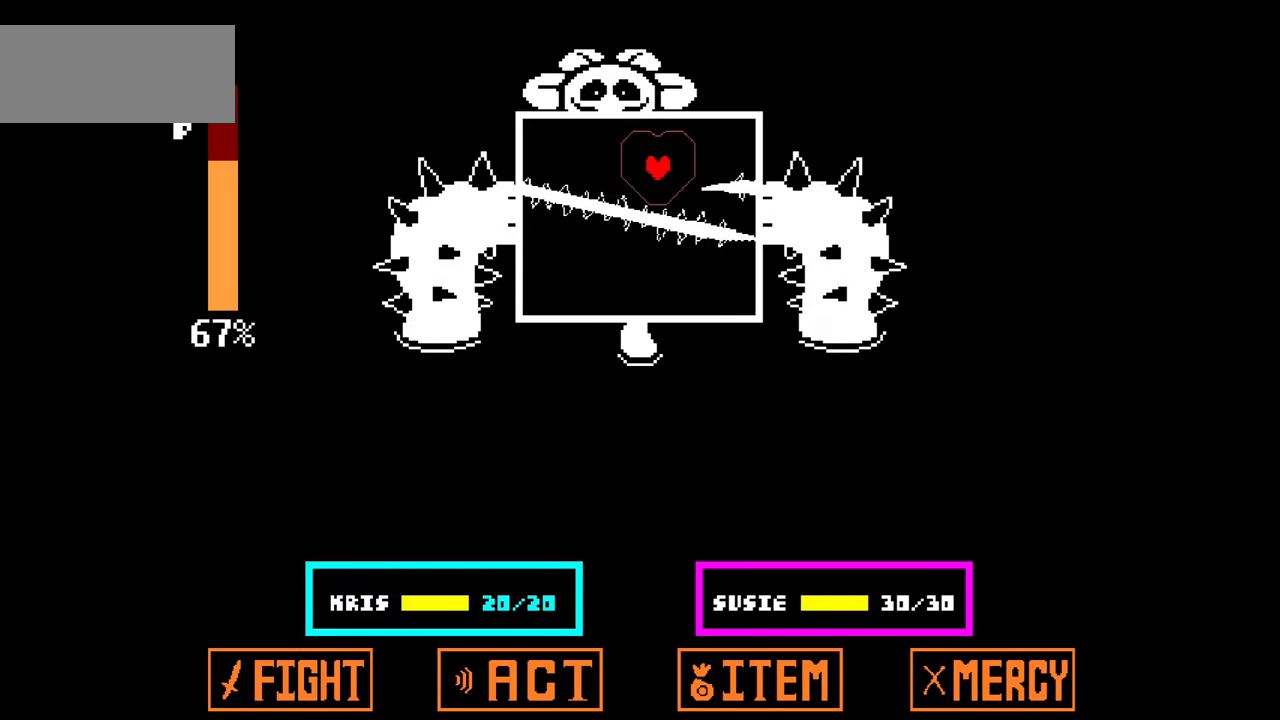
{"keys": [], "events": [[33, "left", "down"], [133, "left", "up"], [133, "up", "up"], [400, "right", "down"], [500, "right", "up"]]}
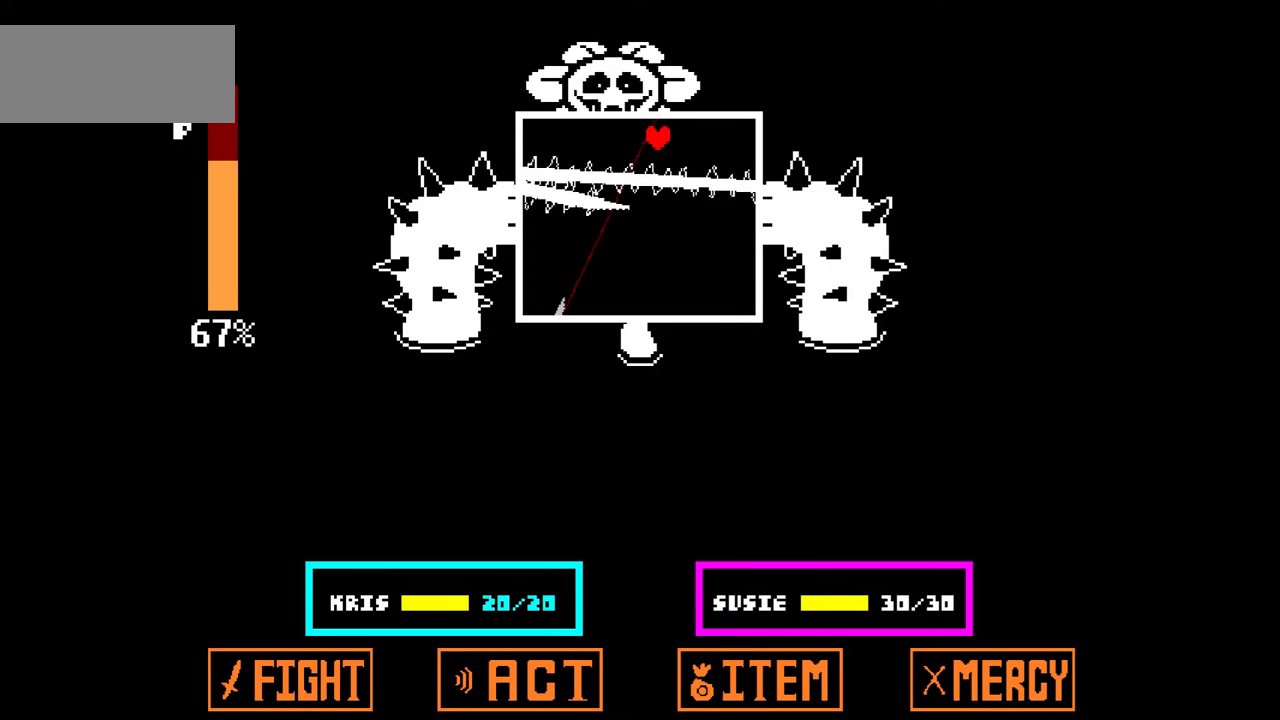
{"keys": ["right"], "events": [[367, "right", "down"]]}
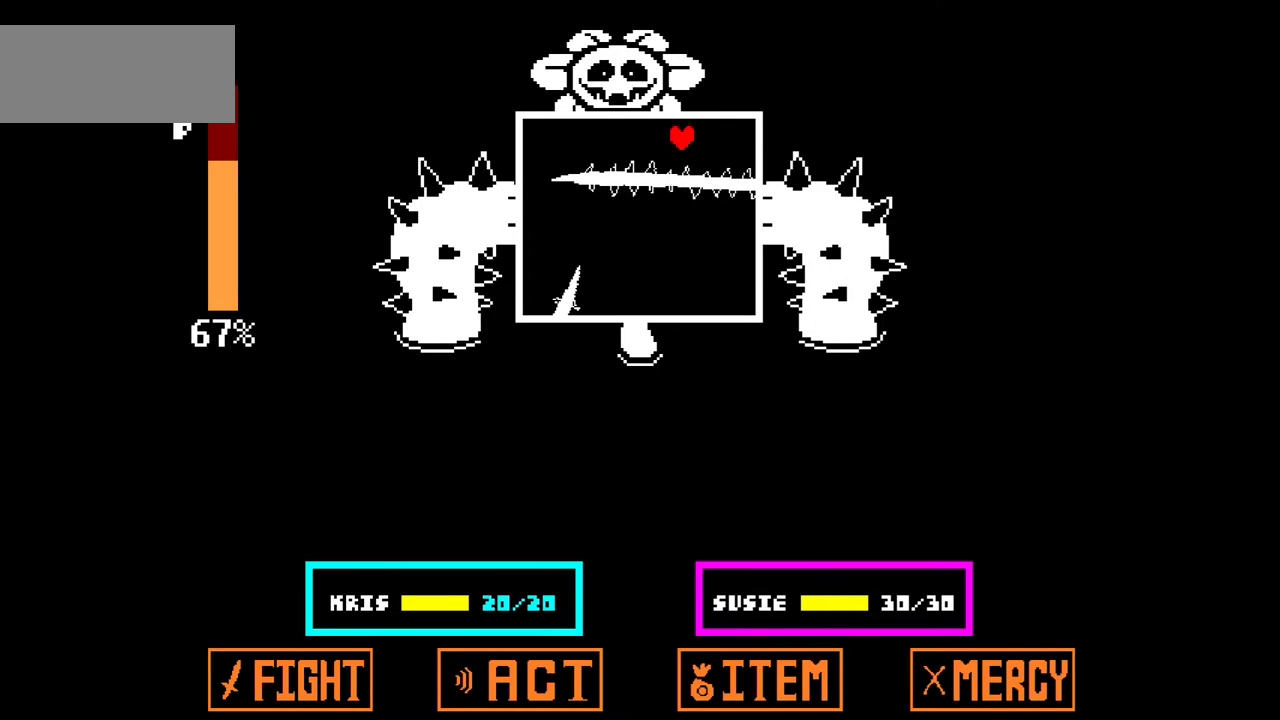
{"keys": [], "events": [[166, "right", "up"], [400, "down", "down"], [433, "down", "up"]]}
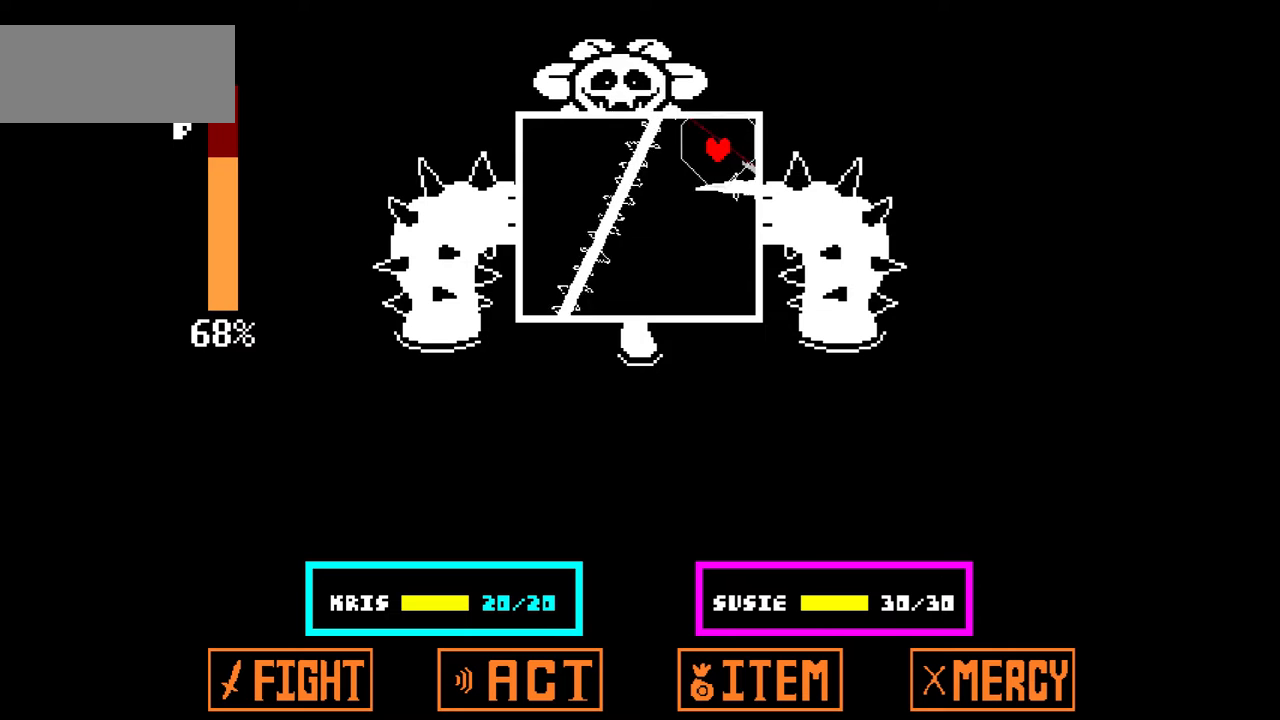
{"keys": ["down", "left"], "events": [[267, "down", "down"], [501, "left", "down"]]}
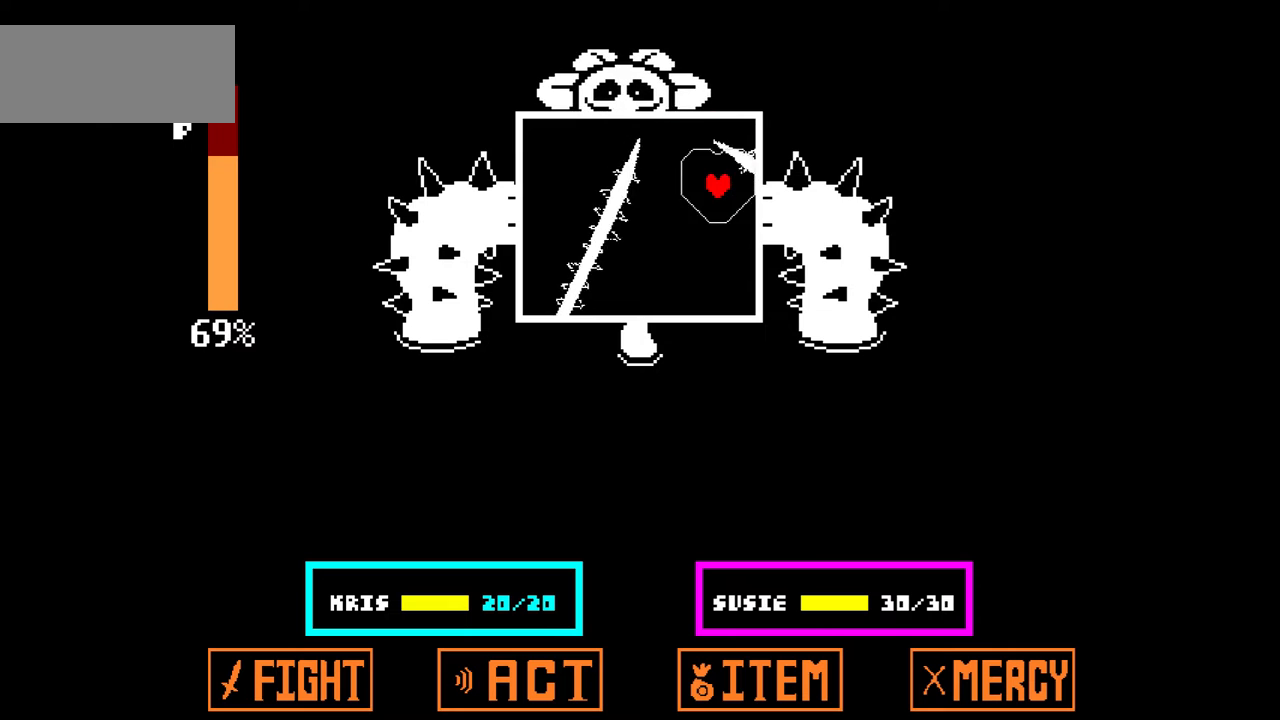
{"keys": [], "events": [[100, "left", "up"], [333, "down", "up"]]}
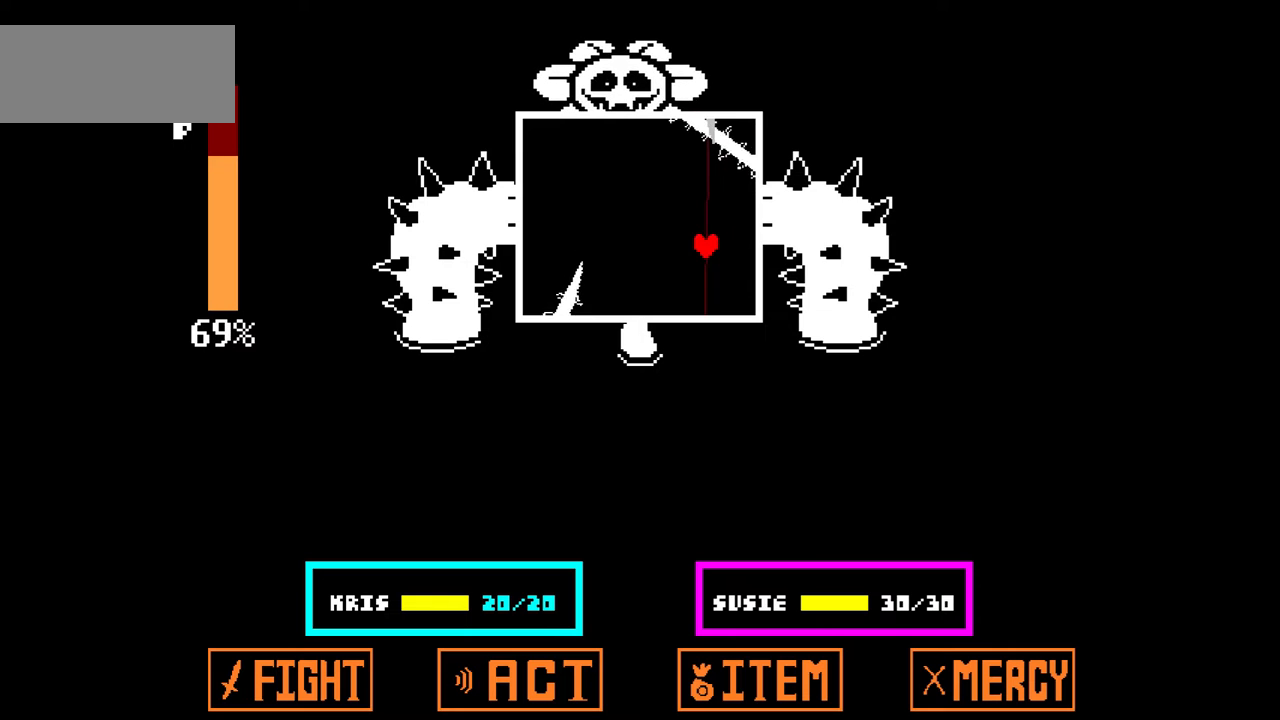
{"keys": [], "events": [[200, "left", "down"], [401, "left", "up"]]}
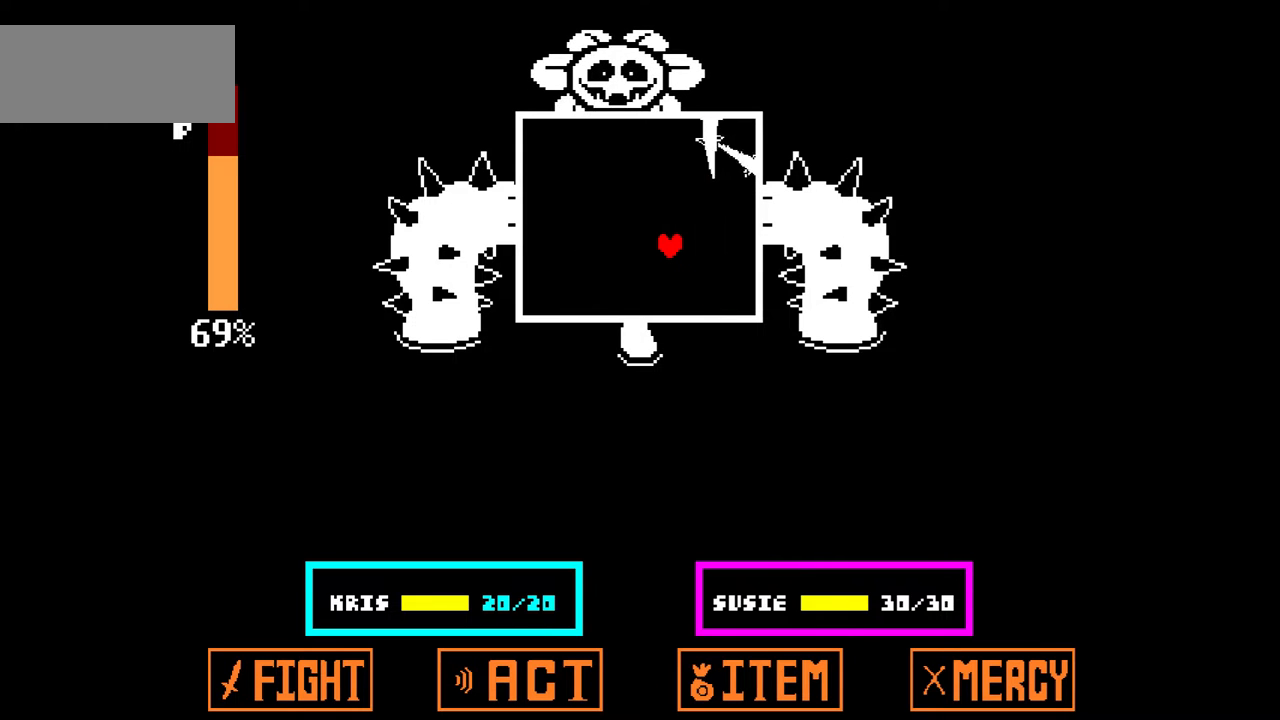
{"keys": [], "events": []}
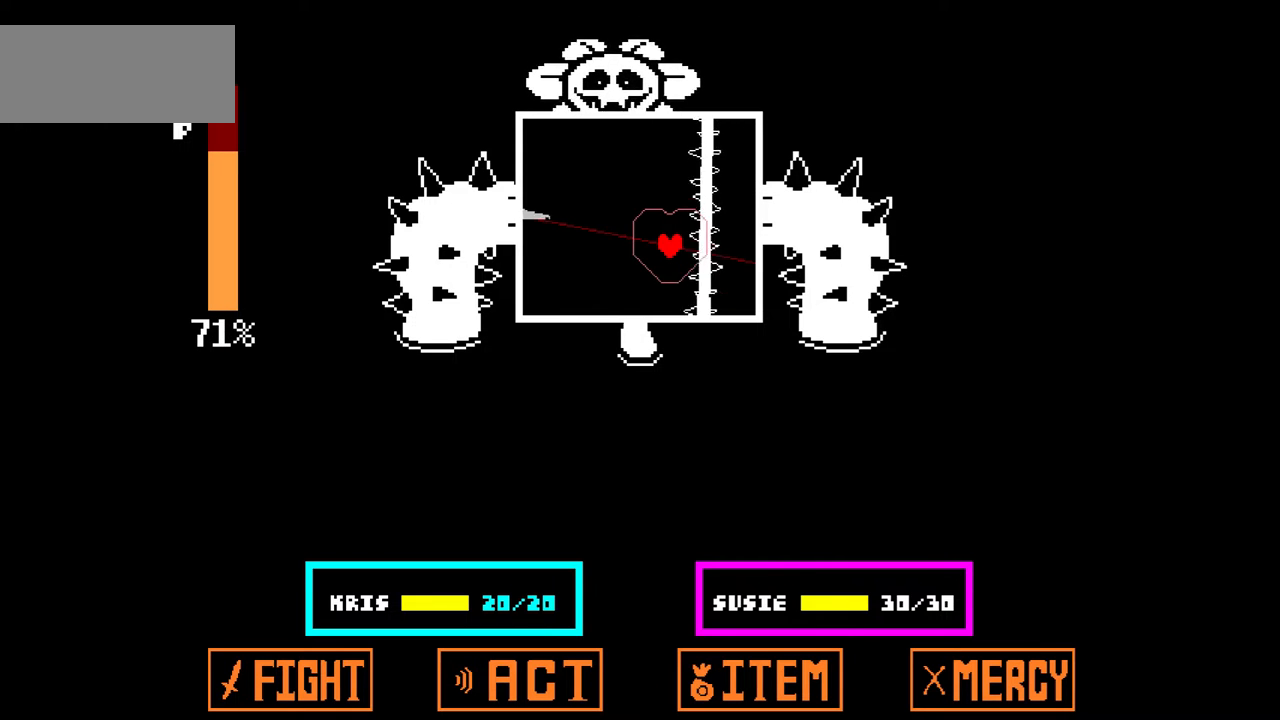
{"keys": ["up"], "events": [[267, "up", "down"]]}
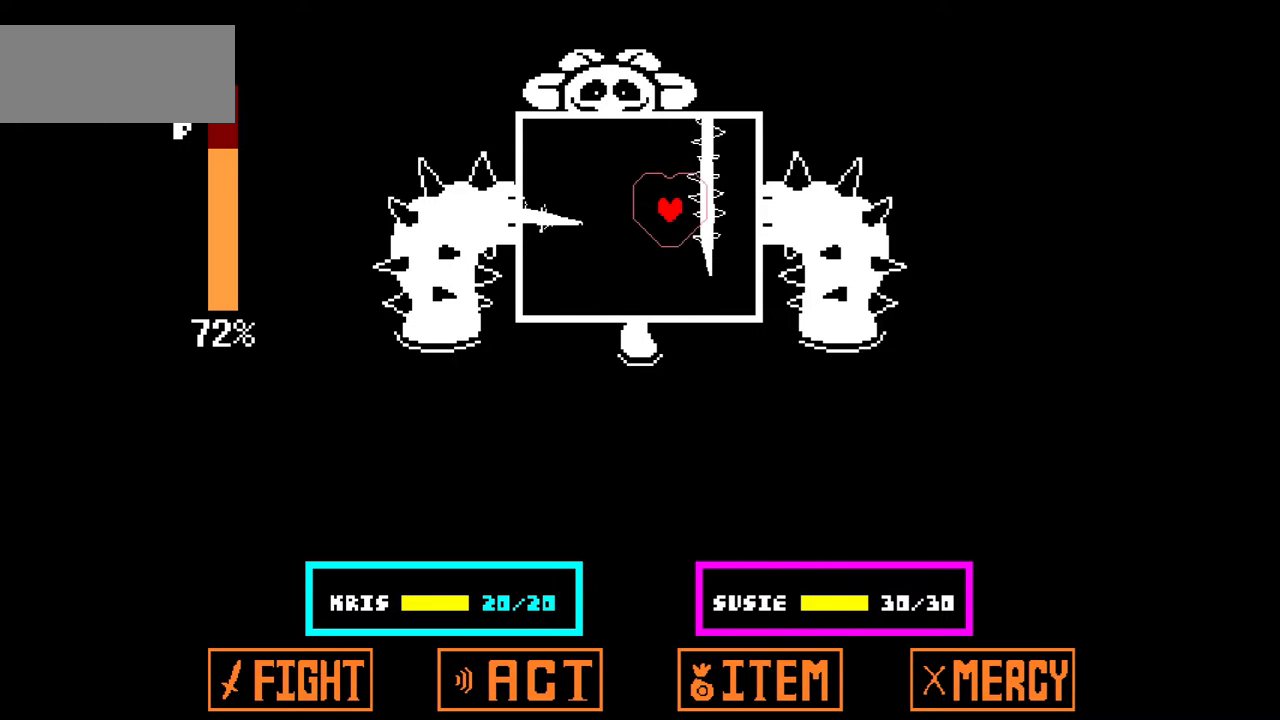
{"keys": [], "events": [[66, "up", "up"]]}
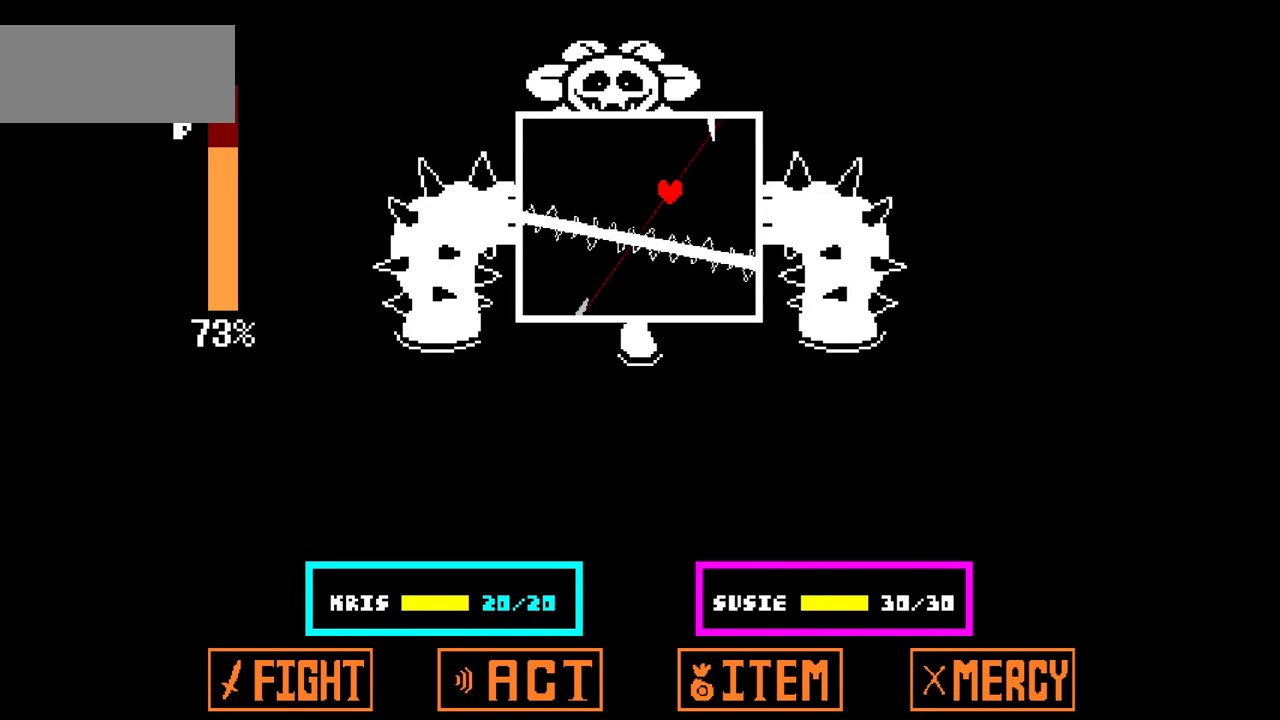
{"keys": ["left"], "events": [[33, "down", "down"], [67, "down", "up"], [300, "left", "down"]]}
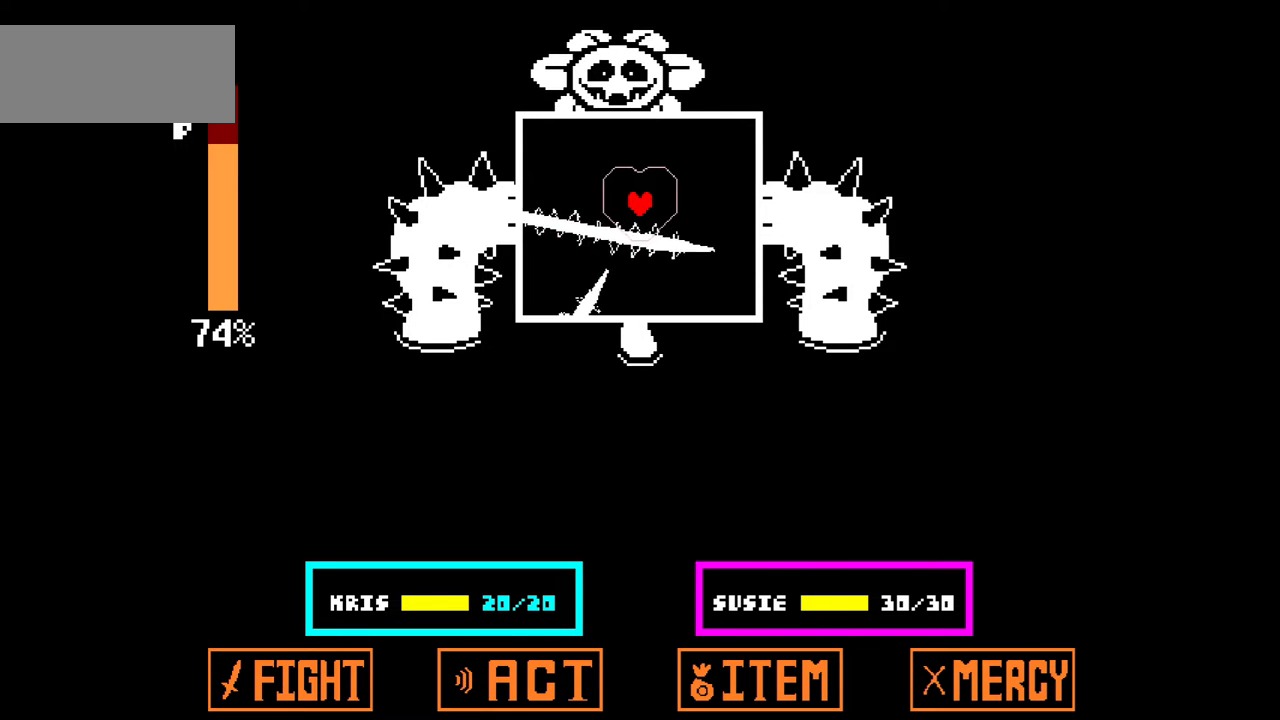
{"keys": [], "events": [[33, "up", "down"], [133, "left", "up"], [133, "up", "up"]]}
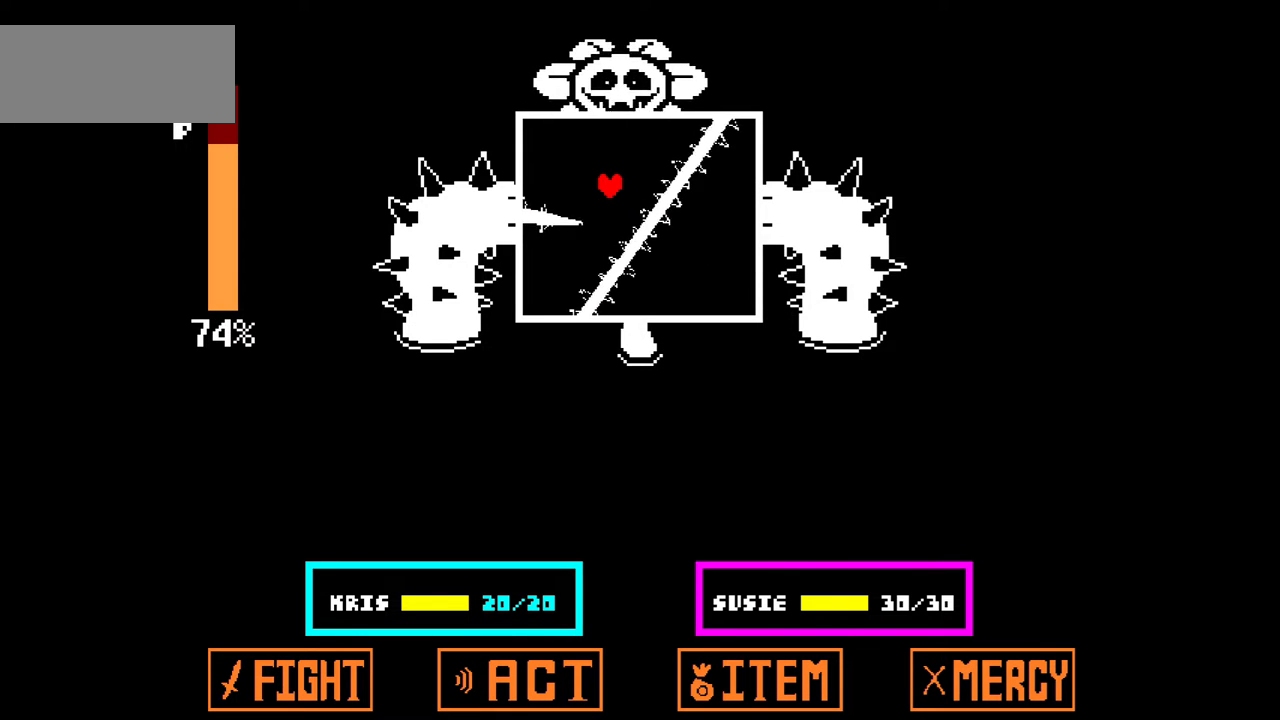
{"keys": ["down"], "events": [[467, "down", "down"]]}
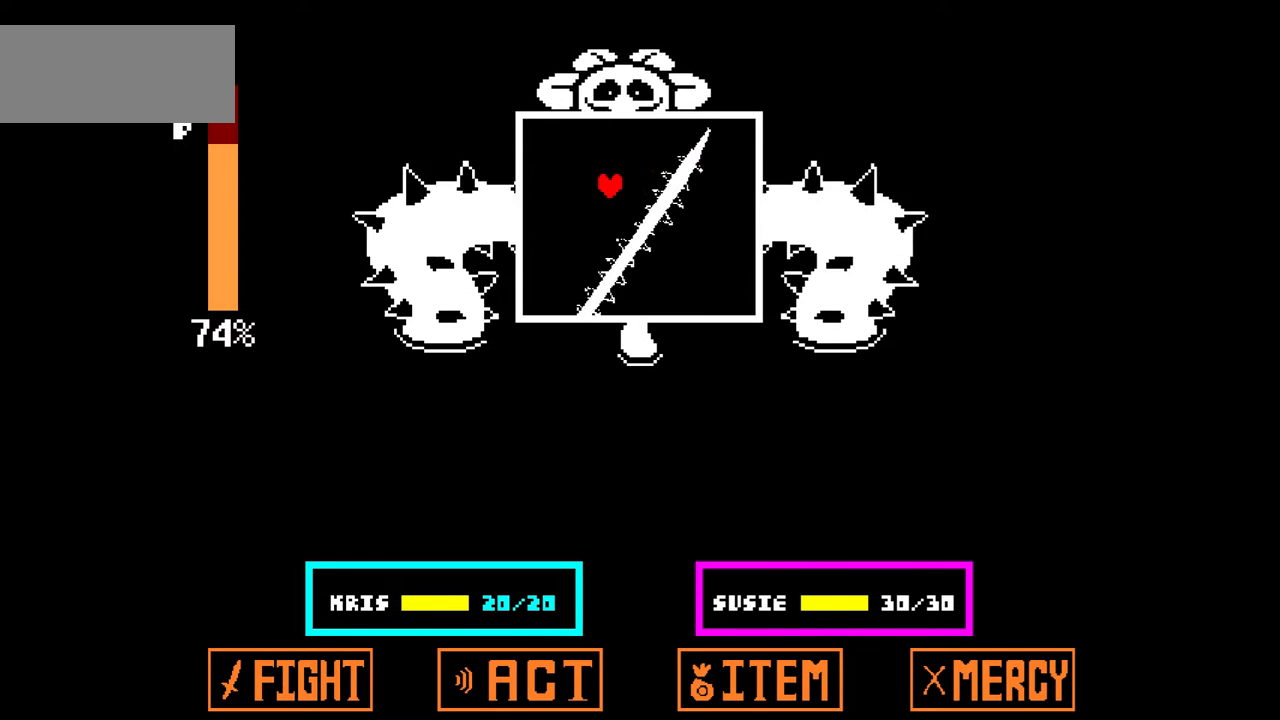
{"keys": [], "events": [[267, "down", "up"]]}
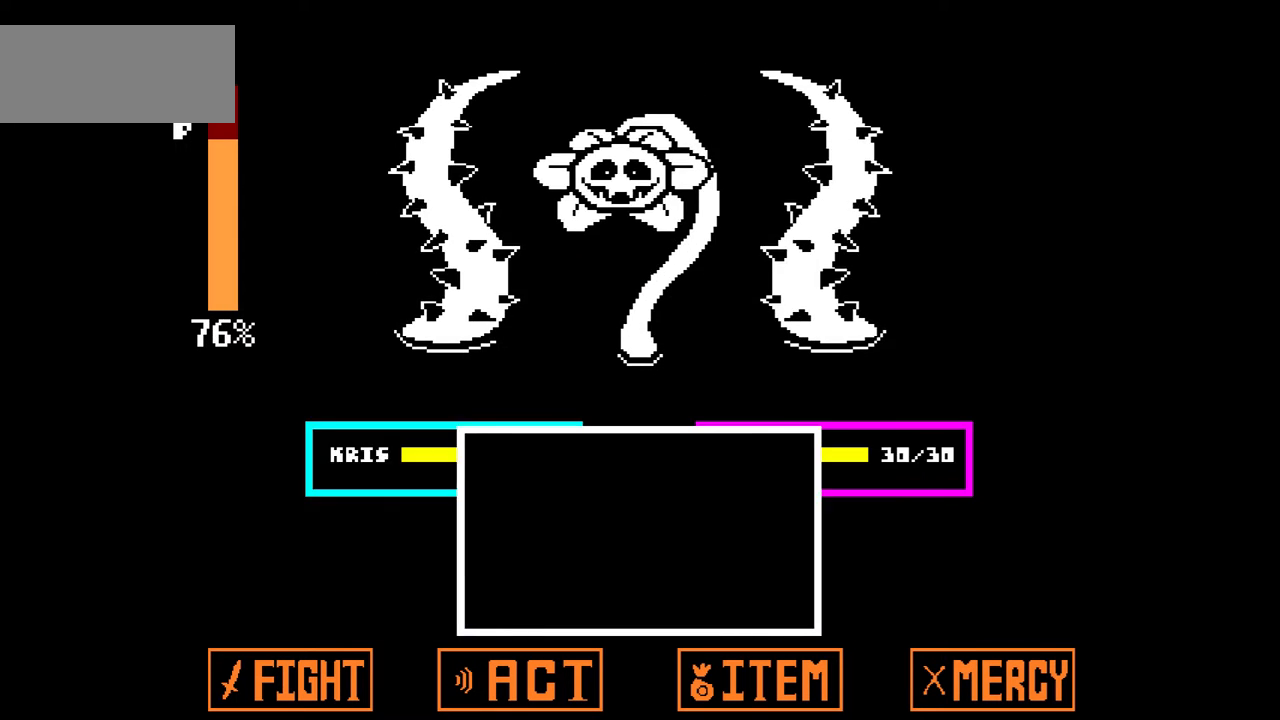
{"keys": [], "events": []}
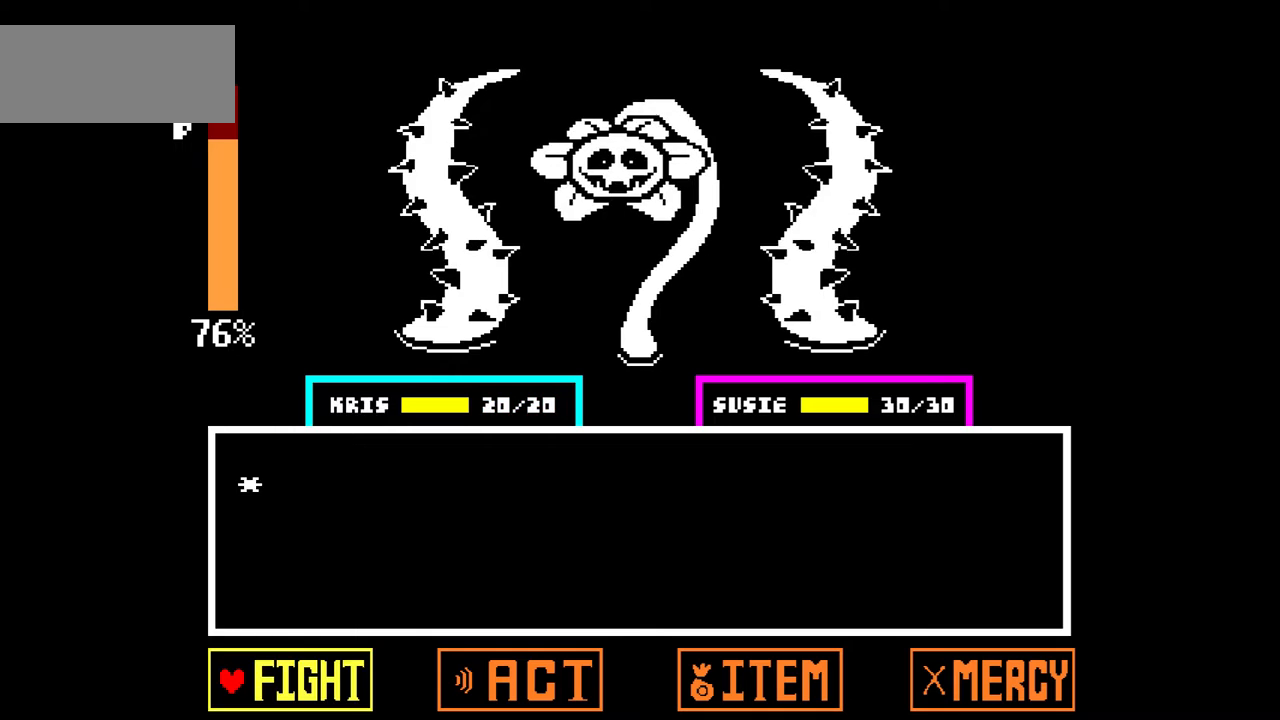
{"keys": ["z"], "events": [[100, "x", "down"], [233, "x", "up"], [367, "right", "down"], [433, "right", "up"], [467, "z", "down"]]}
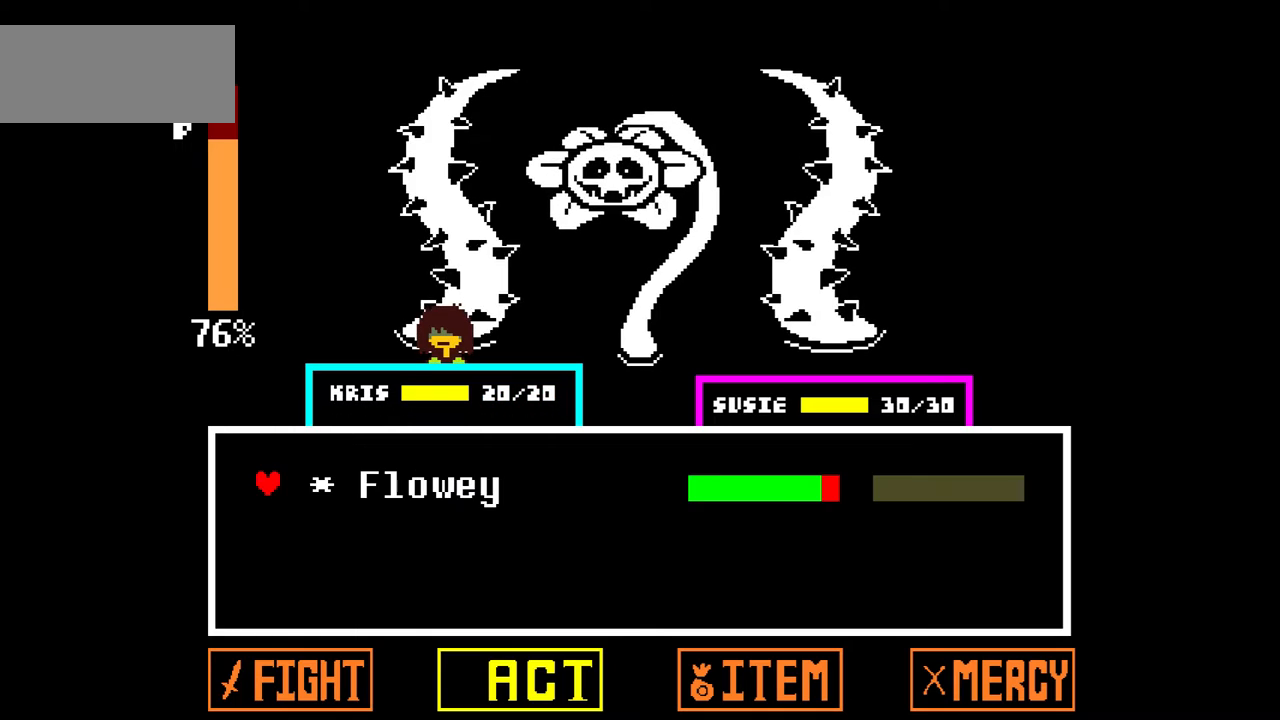
{"keys": [], "events": [[67, "z", "up"], [267, "z", "down"], [401, "z", "up"]]}
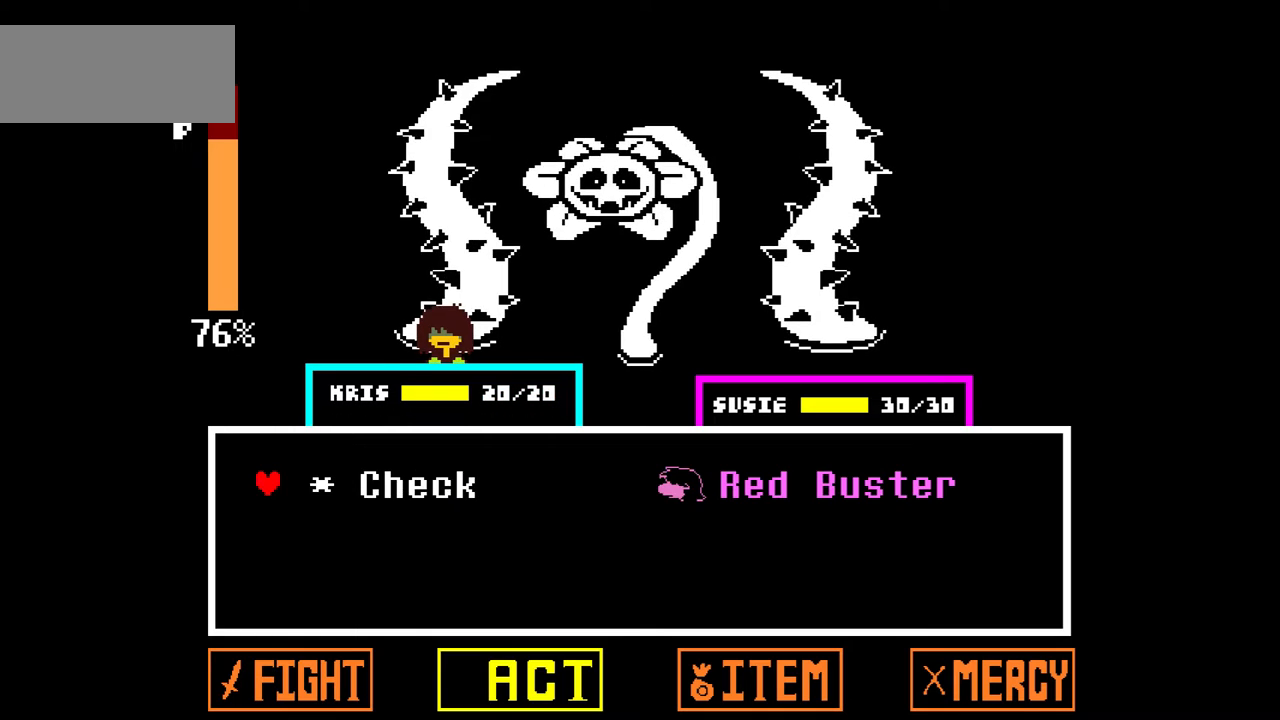
{"keys": ["z"], "events": [[66, "down", "down"], [133, "down", "up"], [233, "right", "down"], [367, "right", "up"], [433, "z", "down"]]}
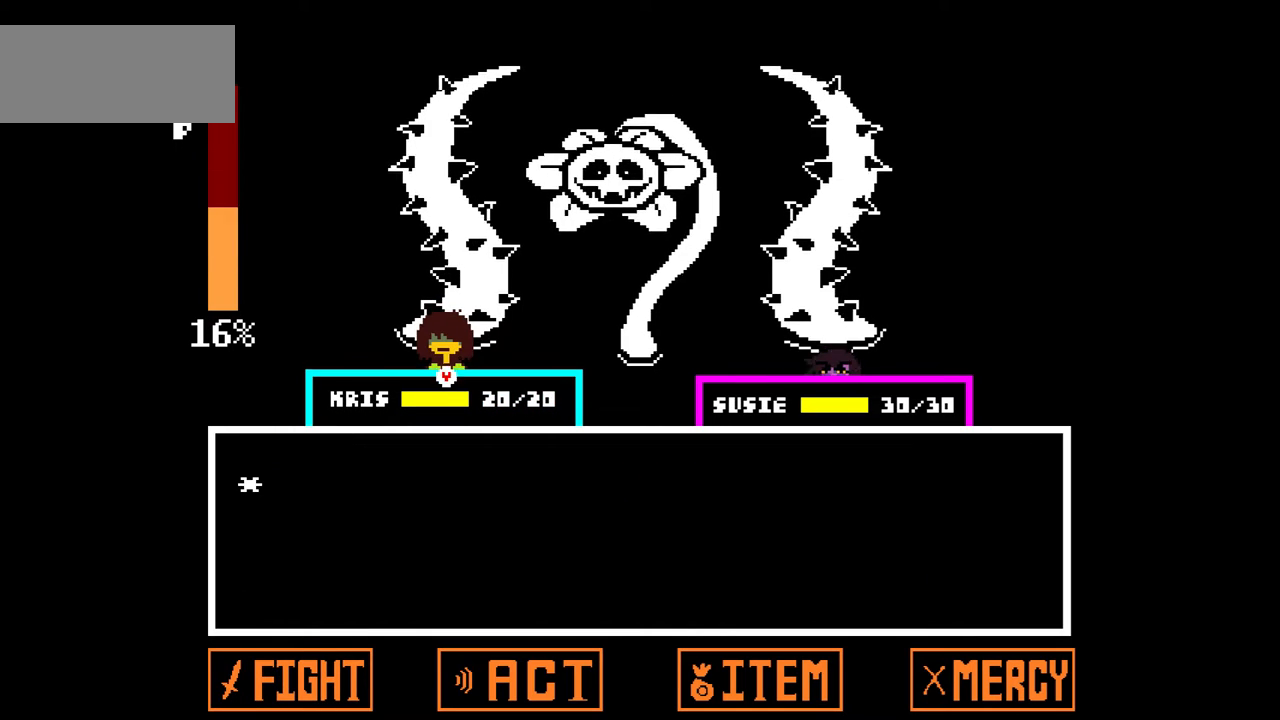
{"keys": ["x"], "events": [[67, "z", "up"], [434, "x", "down"]]}
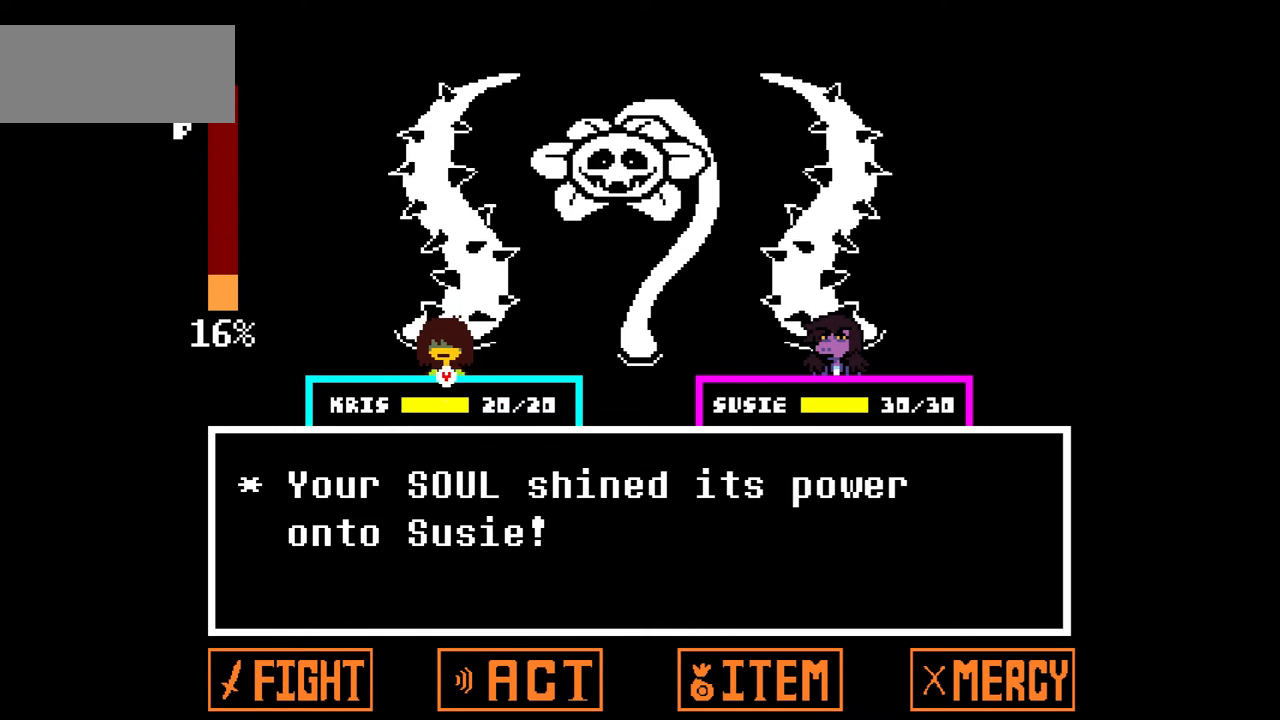
{"keys": [], "events": [[33, "x", "up"], [200, "z", "down"], [333, "z", "up"]]}